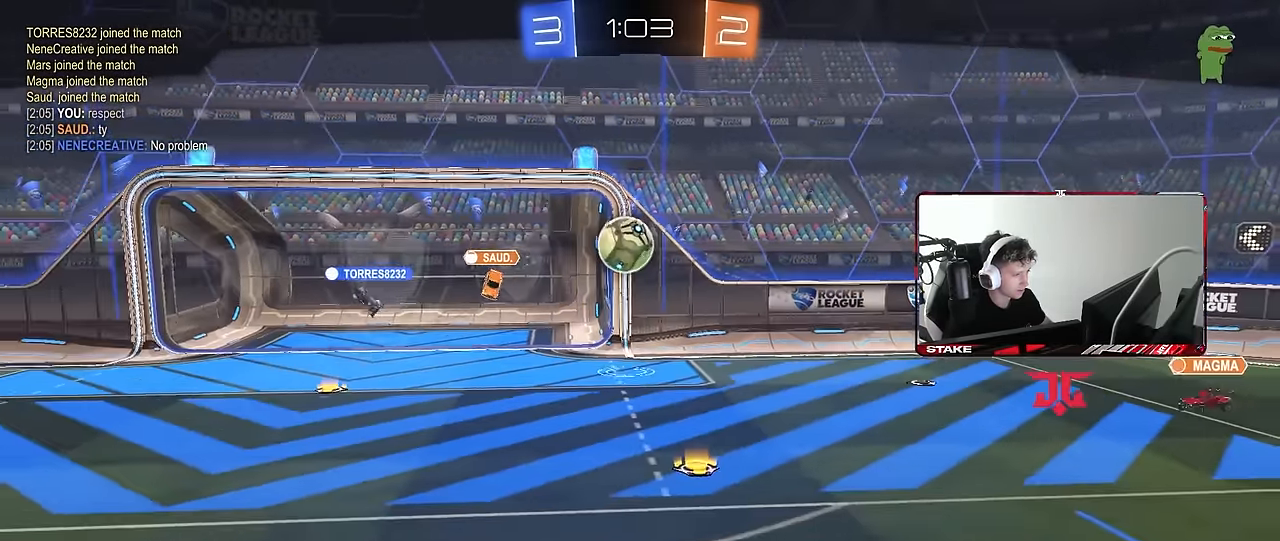
Gameplay with keyboard and mouse; each line is a JSON object with the keys and mouse buttons held at the frame after it. "events" lists presses ("down") and releases ("up") of "1", "2", "3", "4", "5", "a", "alt", "c", "caps_lock", "ctrl", "d", "e", "f", "g", "q", "r", "s", "shift", "space", "t", "tab", "v", "w", "x", "z", "mouse_left", "mouse_wheel" and "mouse_right" between this image and that frame as [ms after this image, input, new state], when the widget could be followed in between. "mouse_left", "mouse_wheel", "mouse_right" = the "left", "wheel", "right" buttons of the "mouse" list. No other keys are recorded. "wheel" means that the mouse wheel is clicked or scrolled. Mouse movement is not recorded.
{"keys": ["tab"], "mouse": ["right"], "events": [[100, "mouse_right", "down"], [283, "mouse_right", "up"], [333, "mouse_right", "down"], [433, "tab", "down"]]}
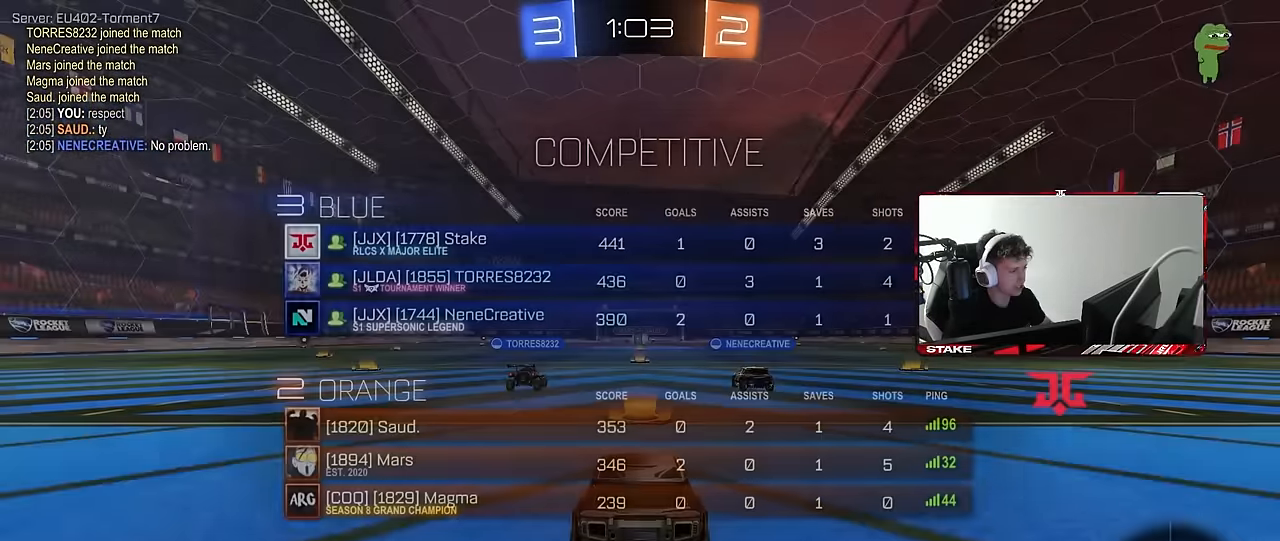
{"keys": [], "mouse": [], "events": [[17, "mouse_right", "up"], [117, "mouse_right", "down"], [200, "tab", "up"], [250, "mouse_right", "up"], [300, "mouse_wheel", "down"], [417, "mouse_wheel", "up"]]}
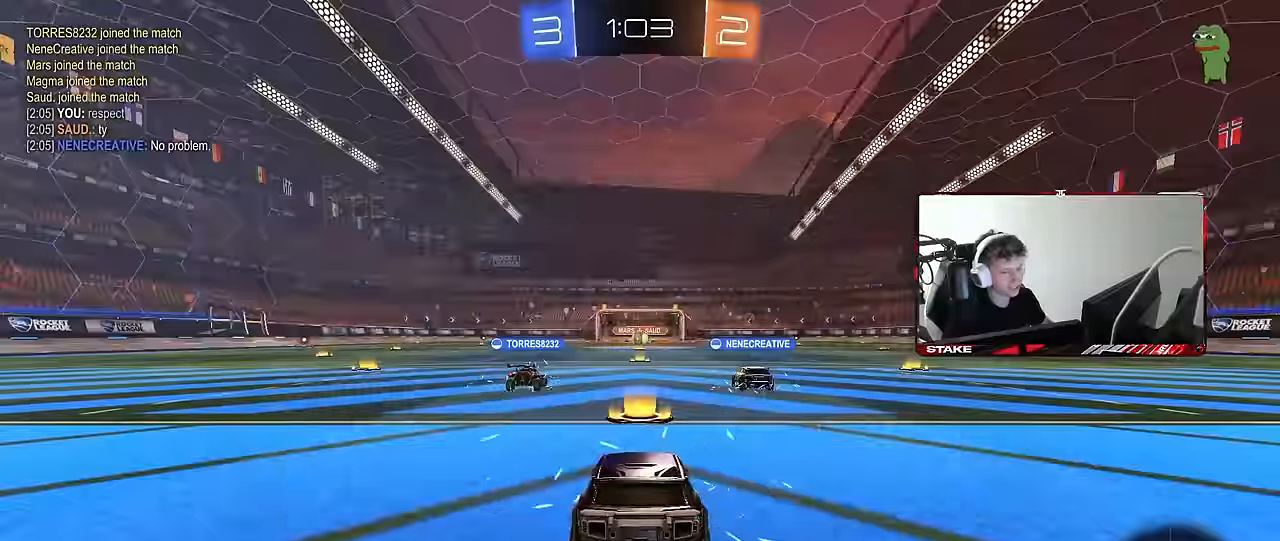
{"keys": ["tab"], "mouse": ["wheel"], "events": [[83, "mouse_wheel", "down"], [183, "mouse_wheel", "up"], [367, "tab", "down"], [417, "mouse_wheel", "down"]]}
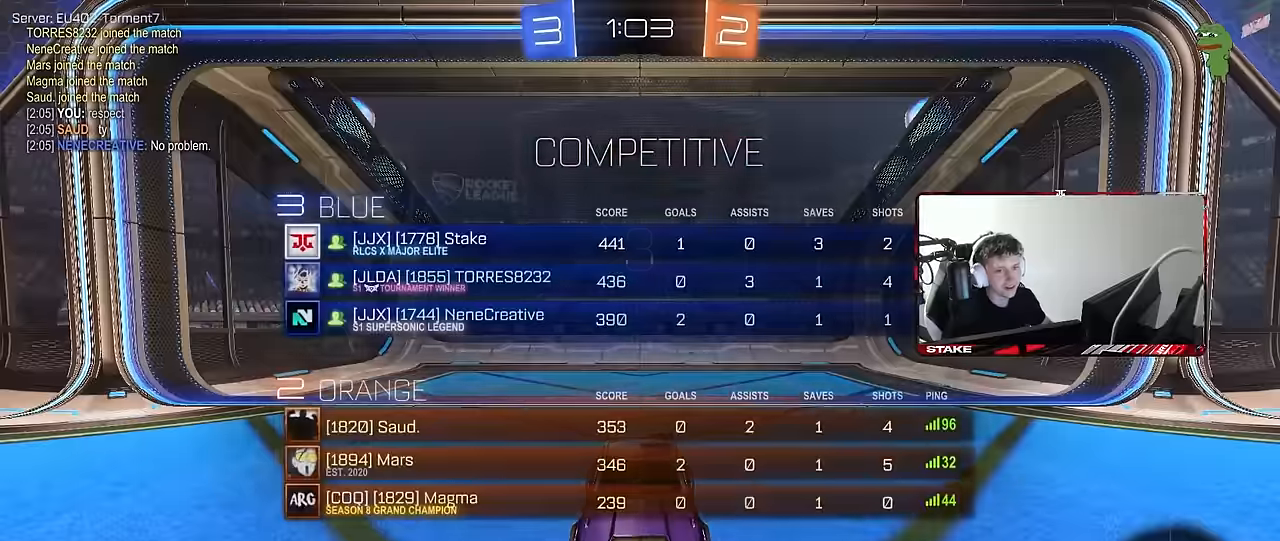
{"keys": [], "mouse": ["wheel"]}
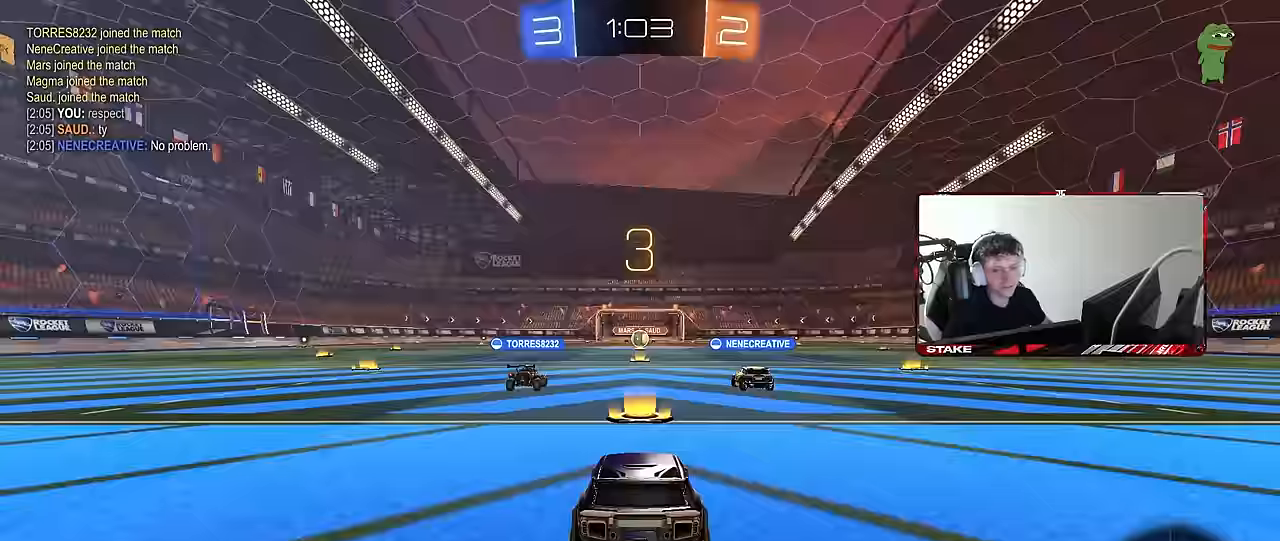
{"keys": [], "mouse": [], "events": [[17, "mouse_wheel", "up"], [167, "mouse_wheel", "down"], [283, "mouse_wheel", "up"]]}
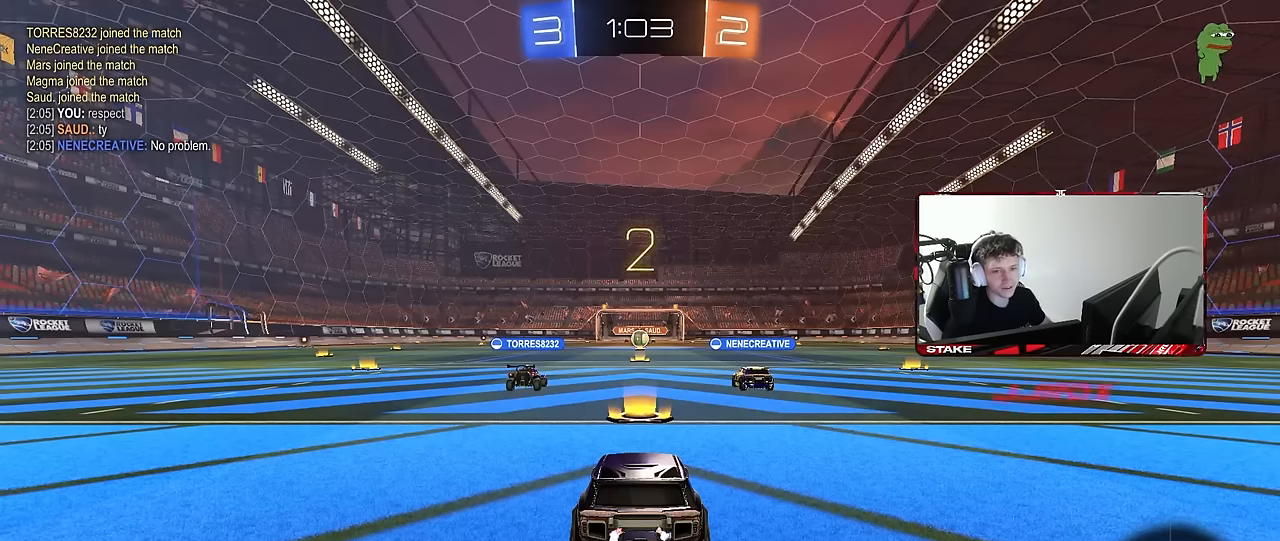
{"keys": ["tab"], "mouse": [], "events": [[367, "tab", "down"]]}
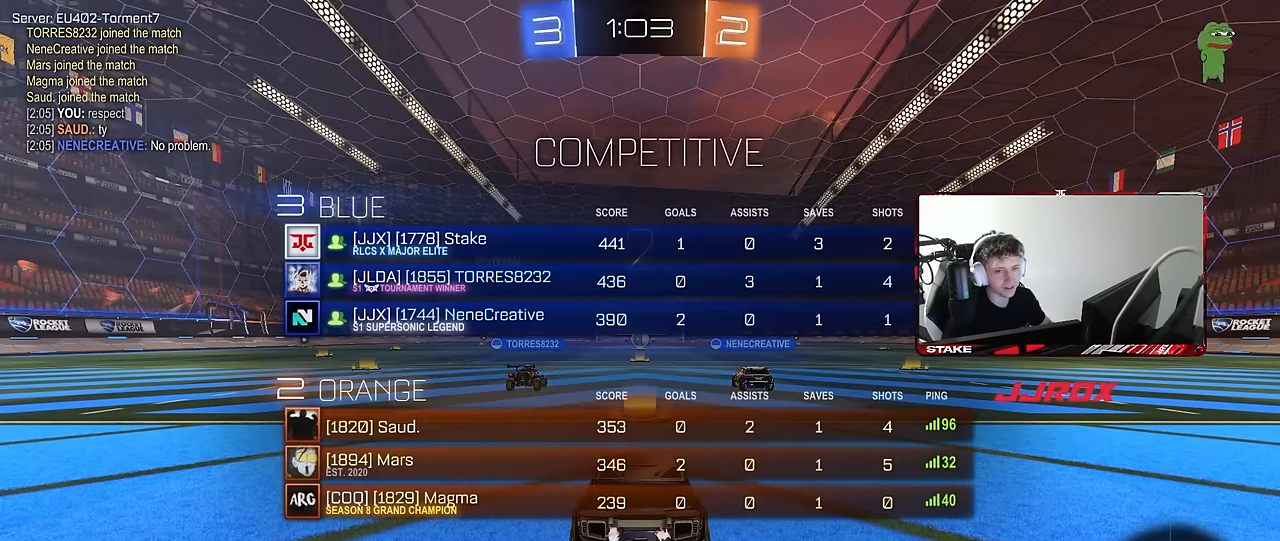
{"keys": ["w"], "mouse": [], "events": [[50, "w", "down"], [100, "tab", "up"]]}
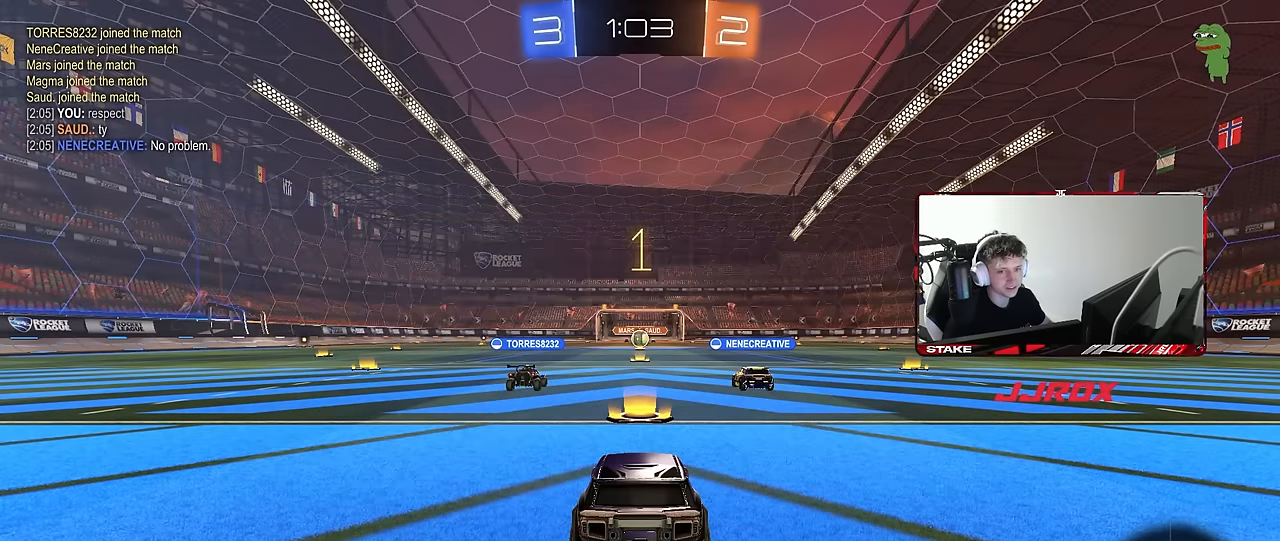
{"keys": ["w"], "mouse": [], "events": []}
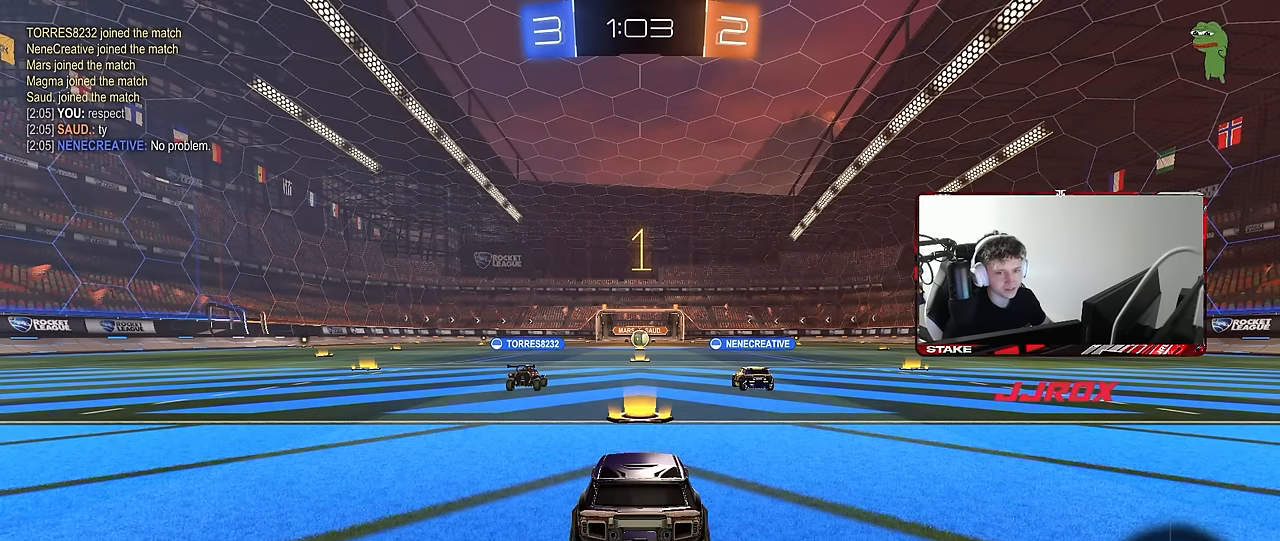
{"keys": ["w"], "mouse": [], "events": [[167, "space", "down"], [217, "mouse_right", "down"], [267, "mouse_right", "up"], [367, "mouse_right", "down"], [367, "space", "up"], [467, "mouse_right", "up"]]}
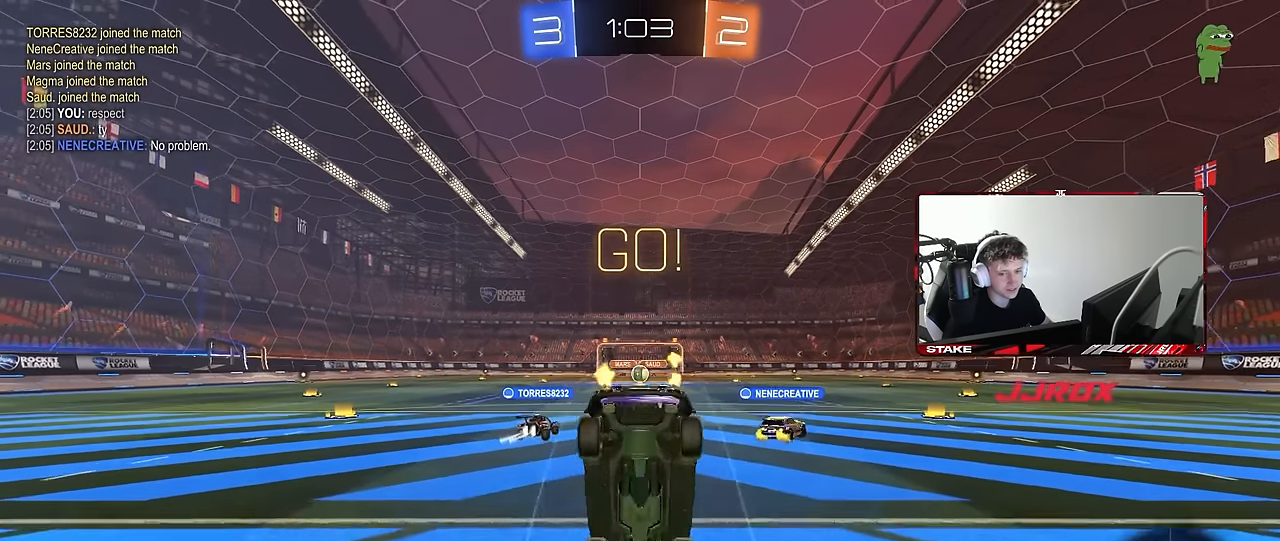
{"keys": [], "mouse": [], "events": [[100, "space", "down"], [283, "space", "up"], [333, "w", "up"]]}
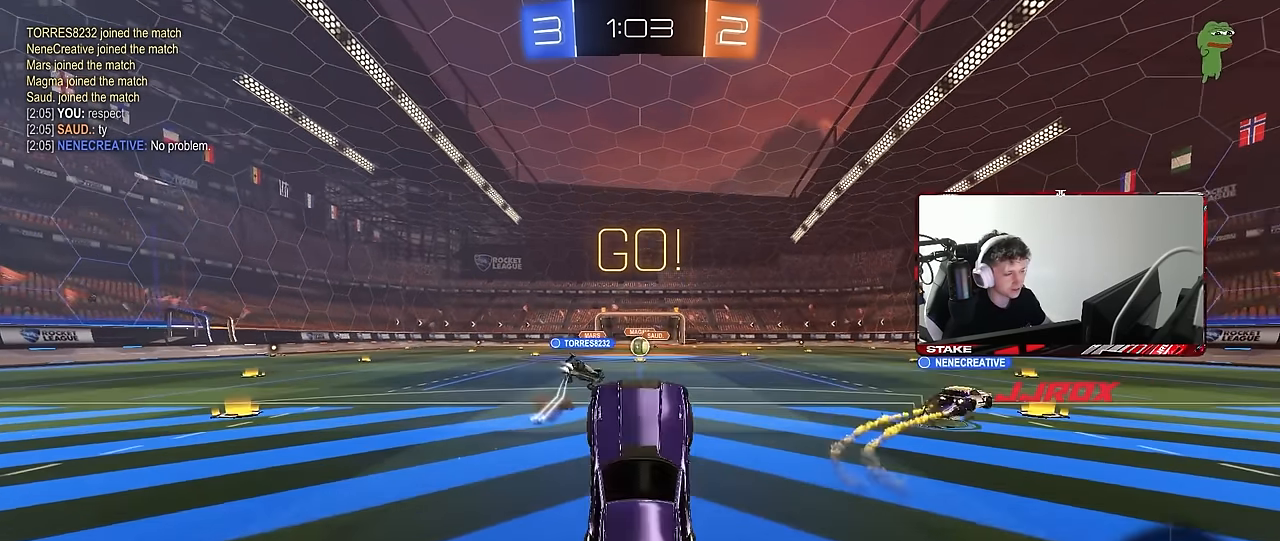
{"keys": [], "mouse": [], "events": []}
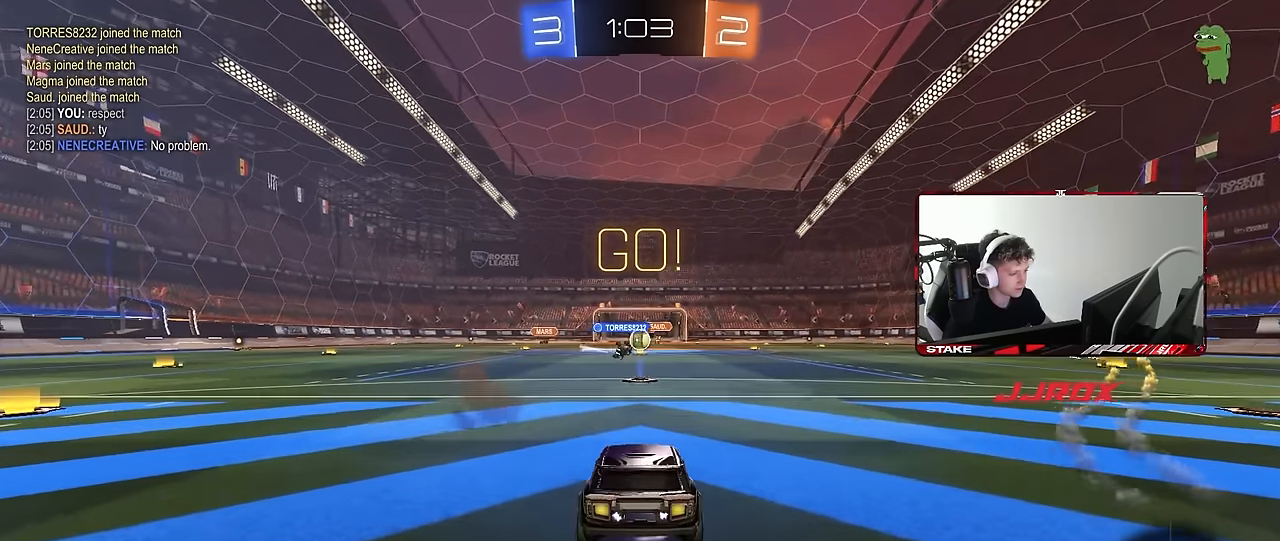
{"keys": ["w"], "mouse": [], "events": [[183, "s", "down"], [267, "s", "up"], [500, "w", "down"]]}
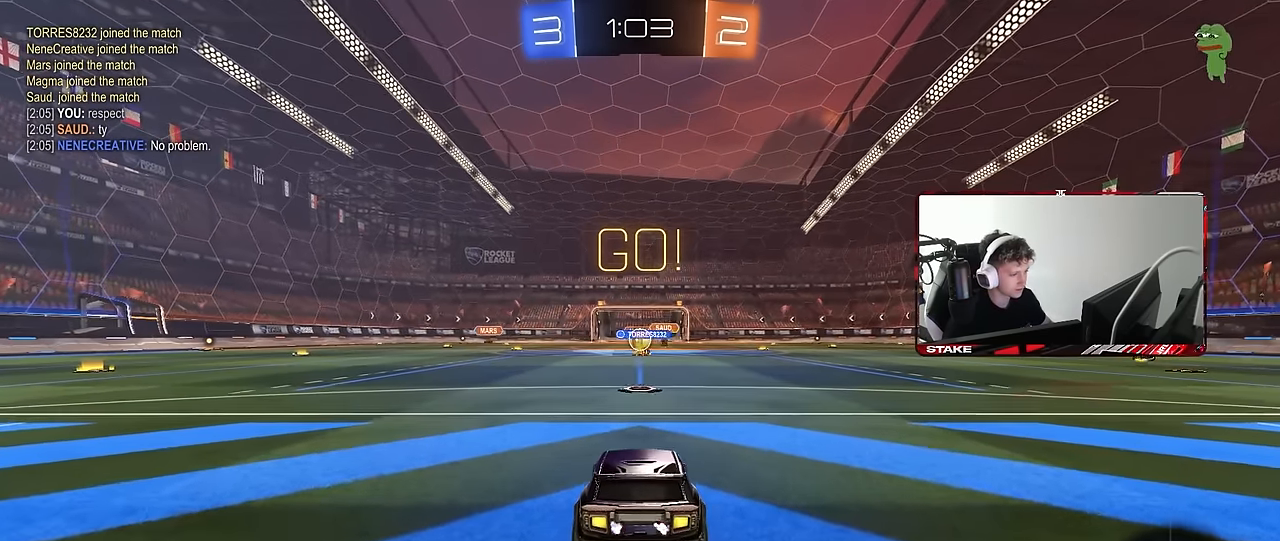
{"keys": ["w"], "mouse": [], "events": []}
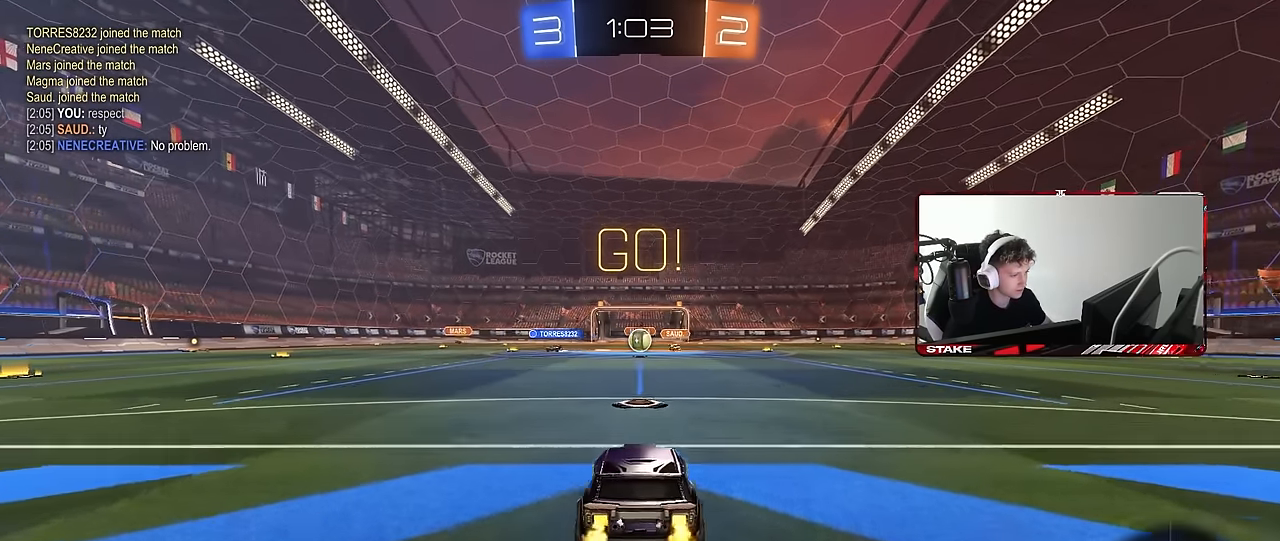
{"keys": ["w"], "mouse": ["left"], "events": [[17, "mouse_left", "down"]]}
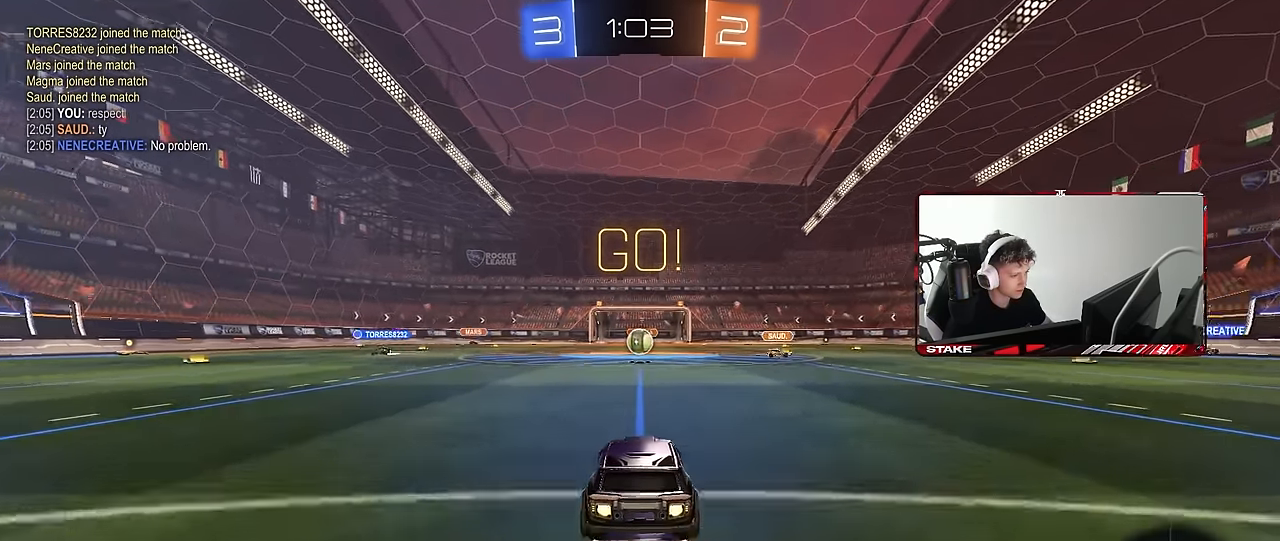
{"keys": ["w"], "mouse": ["left"], "events": [[83, "mouse_right", "down"], [183, "mouse_right", "up"], [183, "w", "up"], [500, "w", "down"]]}
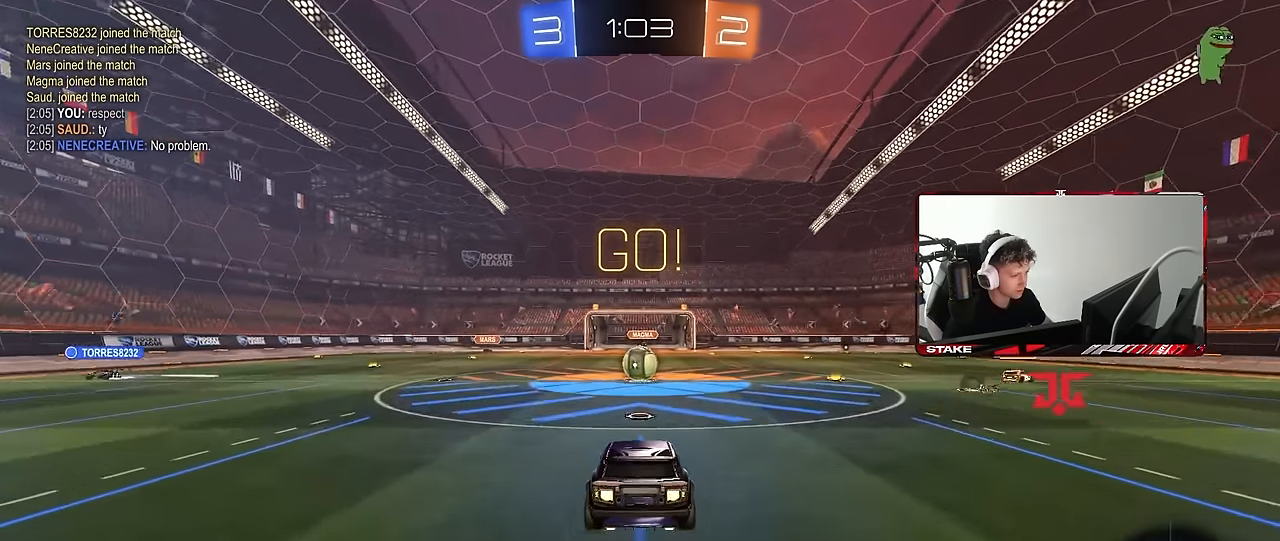
{"keys": [], "mouse": [], "events": [[100, "mouse_left", "up"], [383, "w", "up"]]}
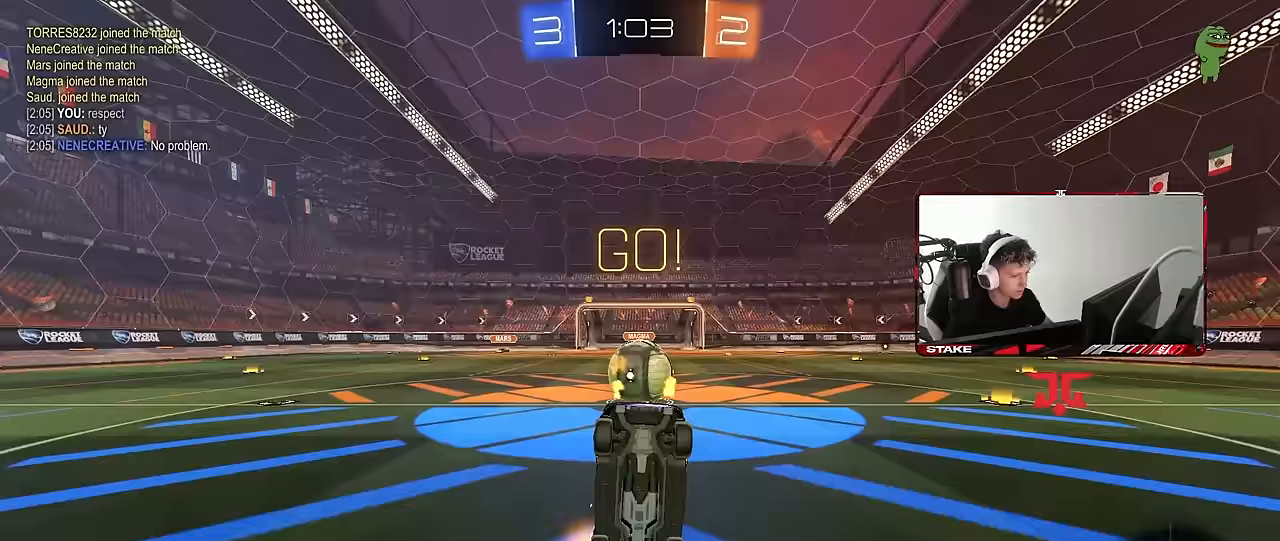
{"keys": [], "mouse": ["left"], "events": [[17, "s", "down"], [300, "d", "down"], [300, "s", "up"], [350, "mouse_right", "down"], [400, "mouse_left", "down"], [483, "d", "up"], [483, "mouse_right", "up"]]}
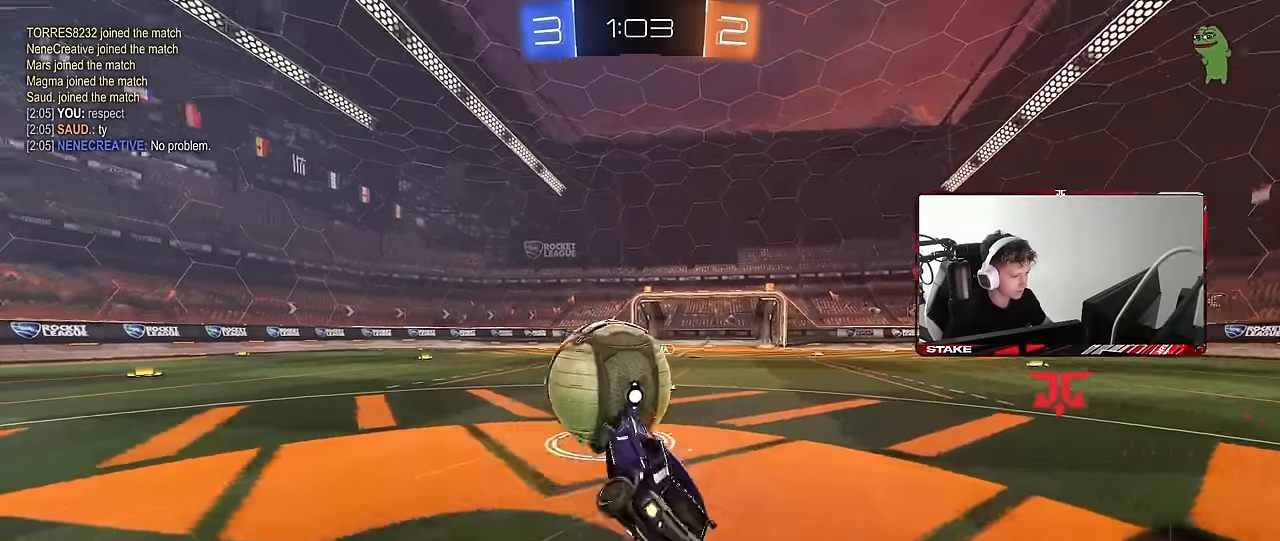
{"keys": ["d", "shift"], "mouse": [], "events": [[83, "w", "down"], [133, "a", "down"], [133, "mouse_left", "up"], [217, "a", "up"], [267, "w", "up"], [317, "d", "down"], [367, "shift", "down"]]}
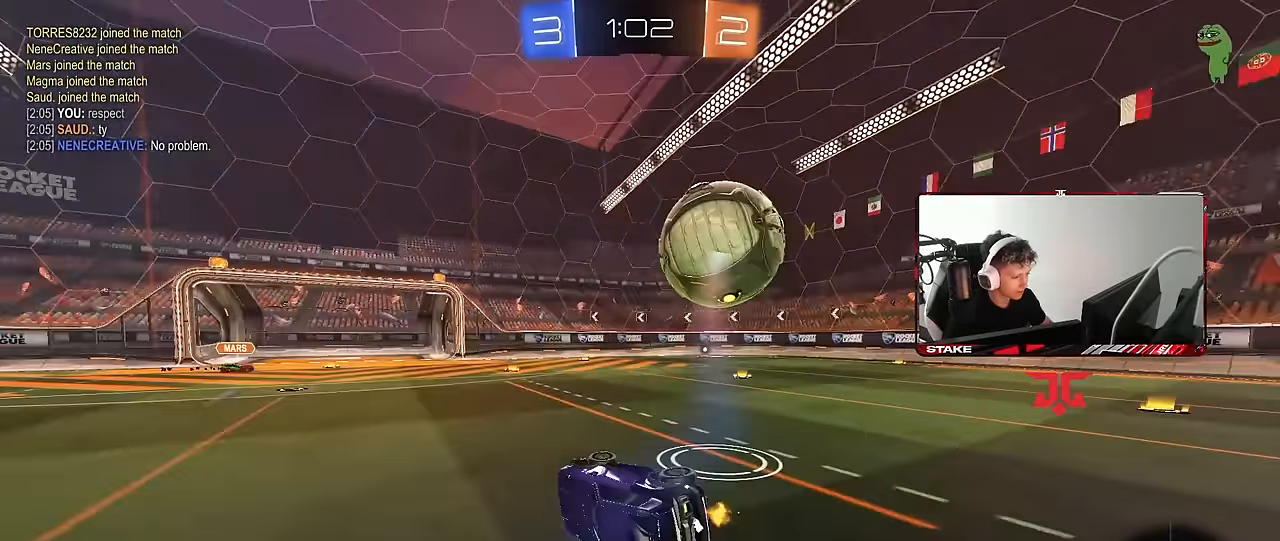
{"keys": ["d", "w"], "mouse": [], "events": [[100, "shift", "up"], [100, "w", "down"]]}
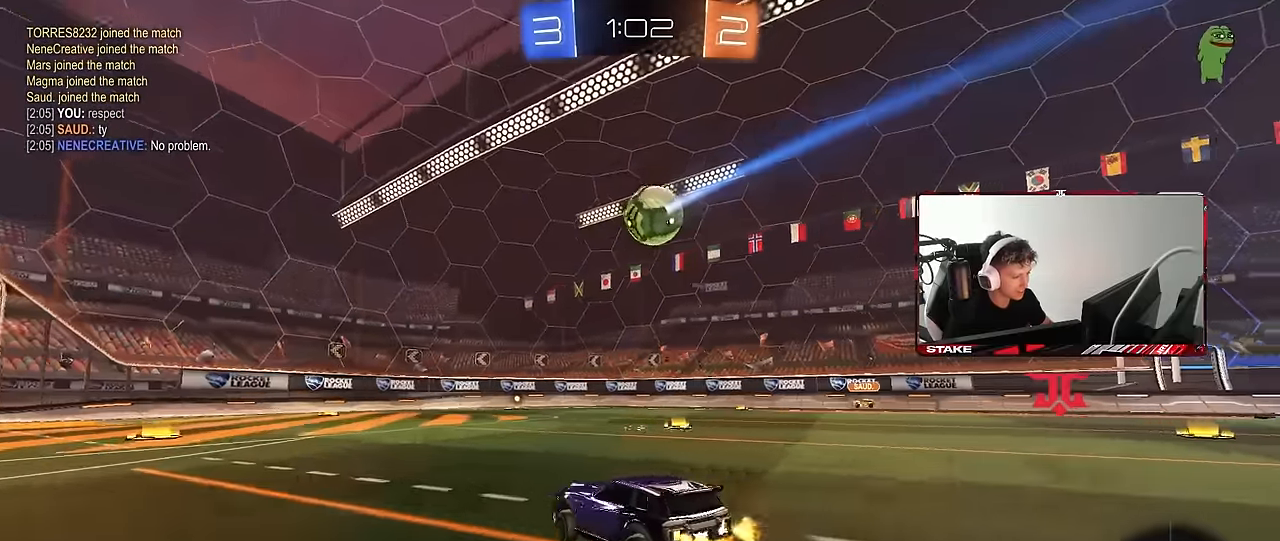
{"keys": ["d", "q", "s"], "mouse": [], "events": [[250, "mouse_right", "down"], [250, "w", "up"], [450, "mouse_right", "up"], [450, "q", "down"], [483, "s", "down"]]}
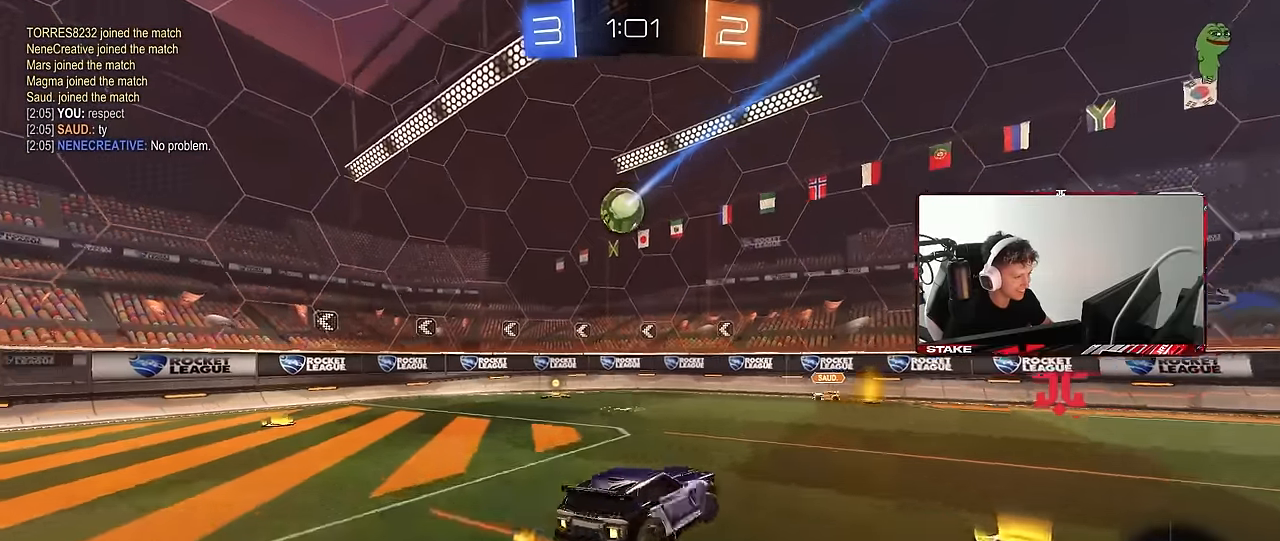
{"keys": ["d", "q", "s"], "mouse": ["right"], "events": [[133, "q", "up"], [317, "d", "up"], [317, "s", "up"], [417, "mouse_right", "down"], [500, "d", "down"], [500, "q", "down"], [500, "s", "down"]]}
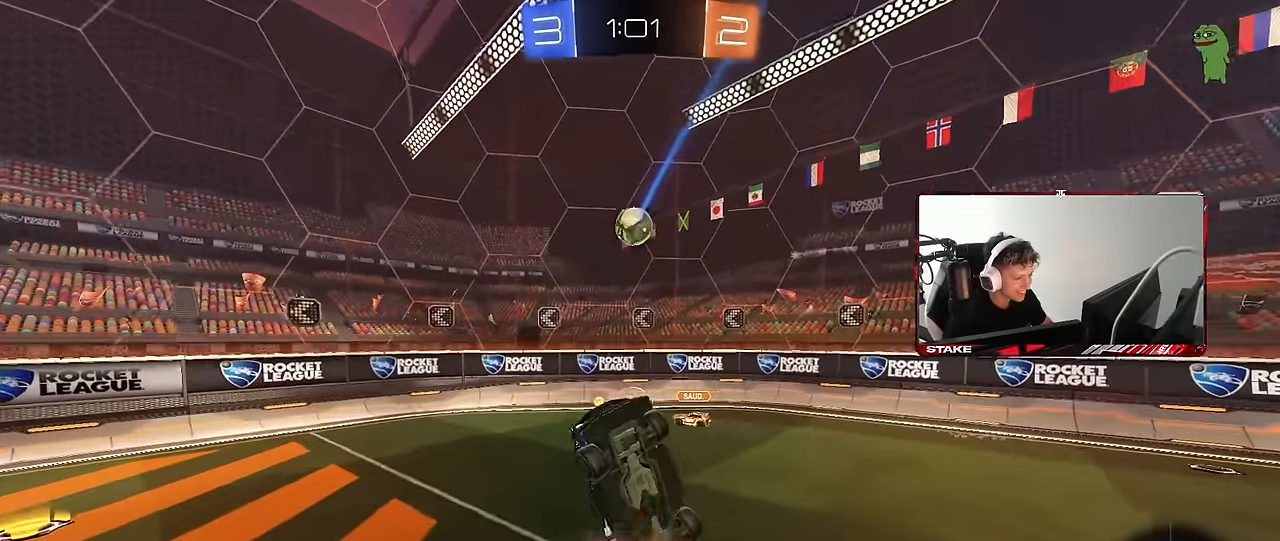
{"keys": [], "mouse": [], "events": [[150, "mouse_right", "up"], [383, "d", "up"], [383, "q", "up"], [417, "s", "up"]]}
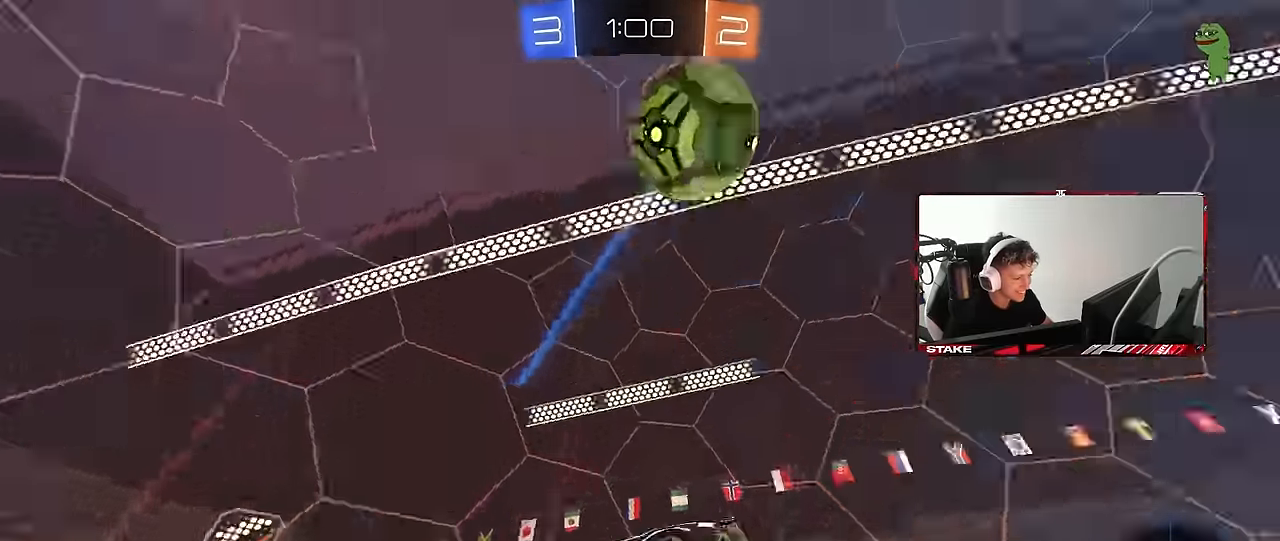
{"keys": ["d", "w"], "mouse": [], "events": [[67, "d", "down"], [150, "d", "up"], [200, "w", "down"], [300, "d", "down"]]}
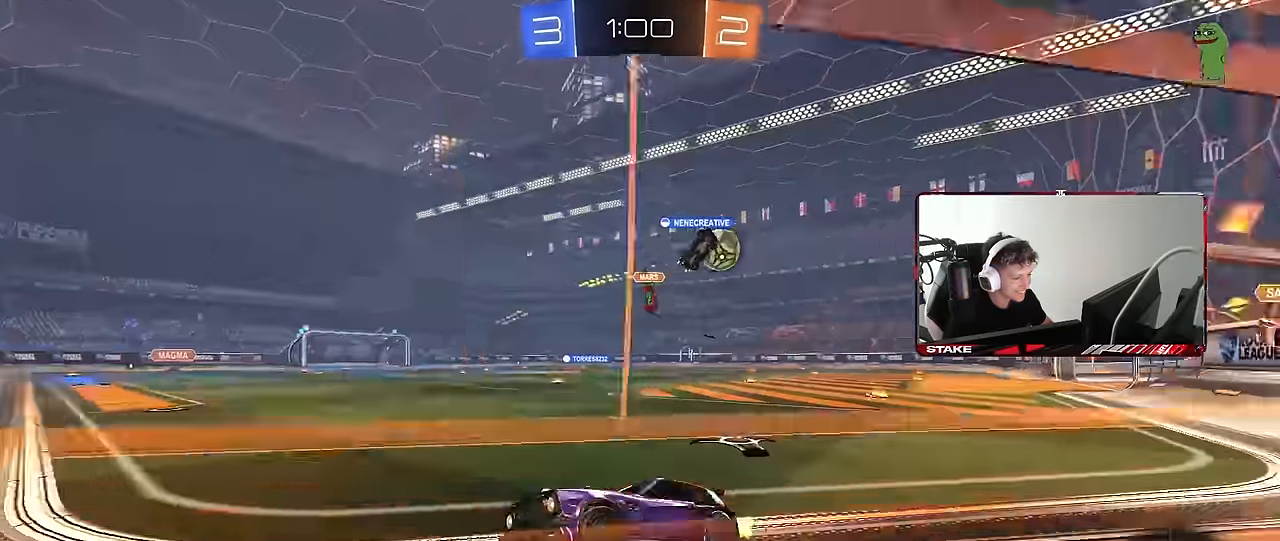
{"keys": ["d", "w"], "mouse": [], "events": []}
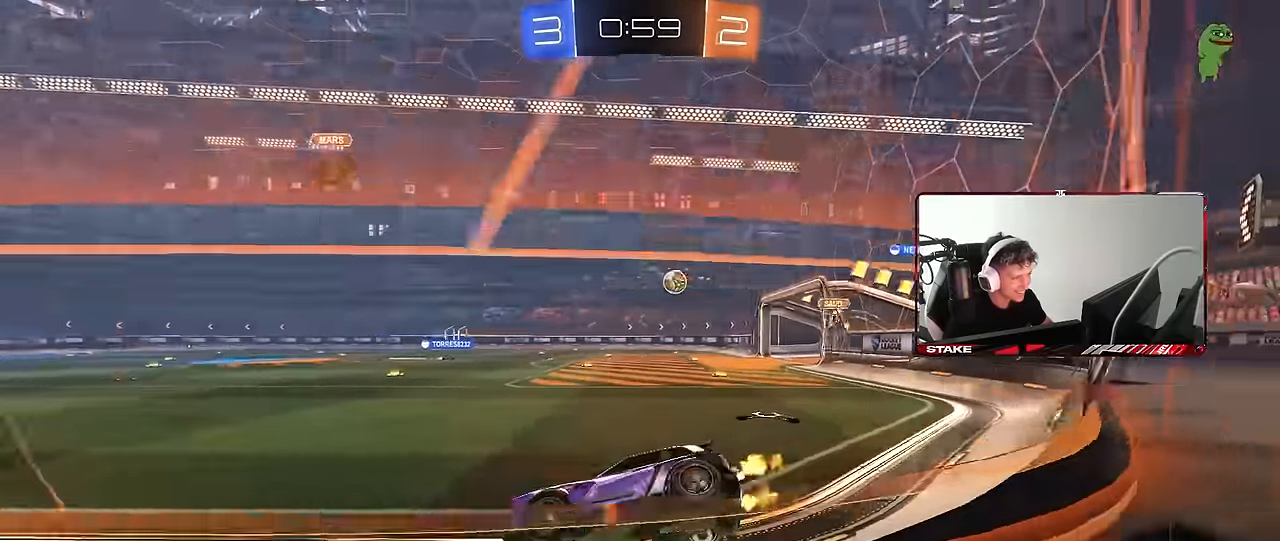
{"keys": ["shift", "space"], "mouse": [], "events": [[50, "d", "up"], [150, "mouse_right", "down"], [150, "w", "up"], [233, "s", "down"], [283, "mouse_right", "up"], [333, "space", "down"], [433, "s", "up"], [433, "shift", "down"]]}
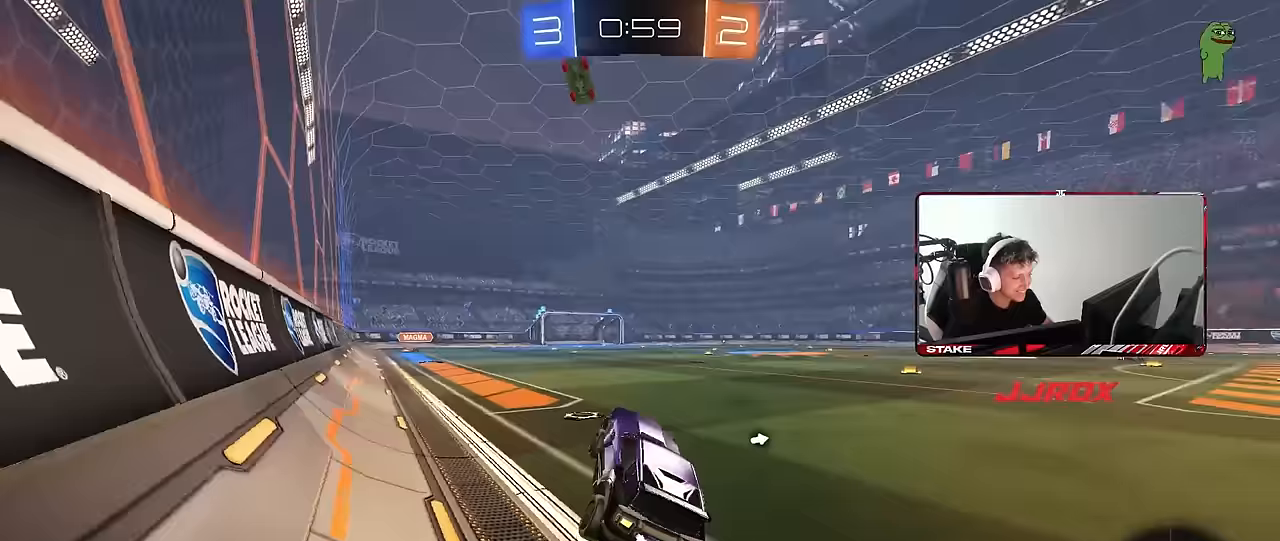
{"keys": ["w"], "mouse": [], "events": [[17, "a", "down"], [17, "space", "up"], [117, "shift", "up"], [167, "a", "up"], [167, "w", "down"], [300, "mouse_right", "down"], [350, "a", "down"], [400, "mouse_right", "up"], [483, "a", "up"]]}
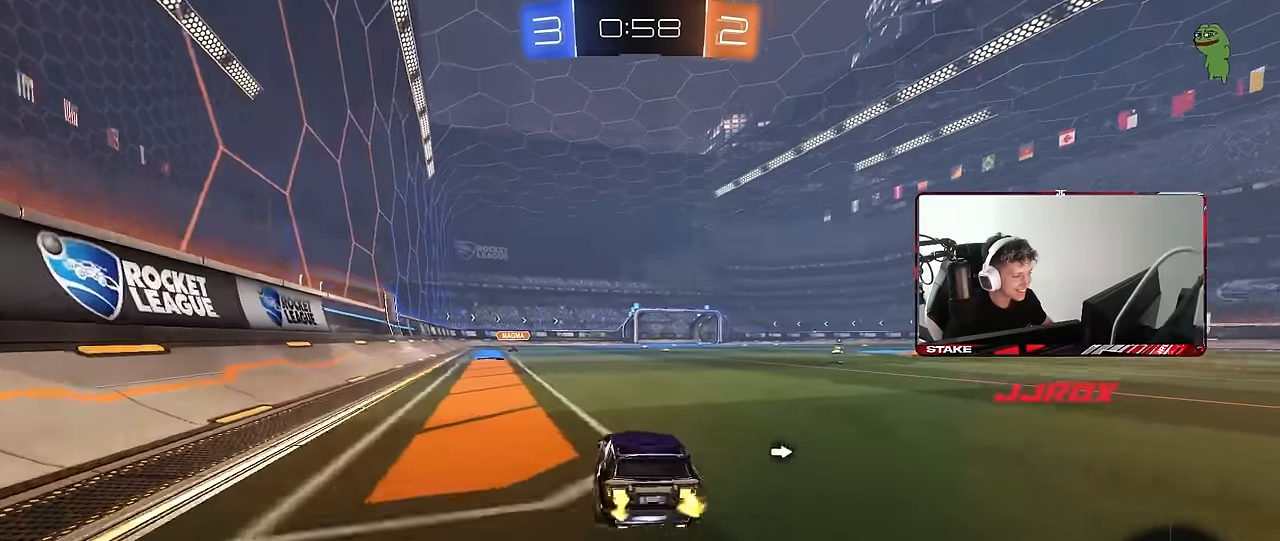
{"keys": ["d", "w"], "mouse": [], "events": [[33, "d", "down"]]}
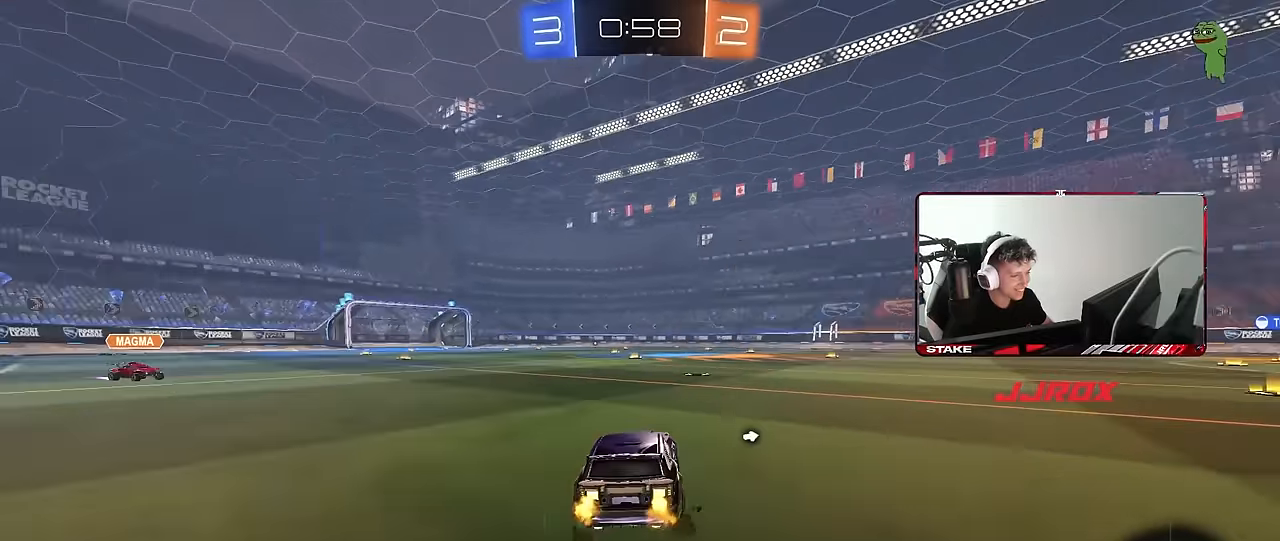
{"keys": ["a", "s", "shift"], "mouse": [], "events": [[50, "mouse_left", "down"], [50, "mouse_right", "down"], [50, "space", "down"], [100, "d", "up"], [150, "a", "down"], [150, "shift", "down"], [183, "space", "up"], [233, "s", "down"], [233, "w", "up"], [283, "mouse_left", "up"], [333, "mouse_right", "up"]]}
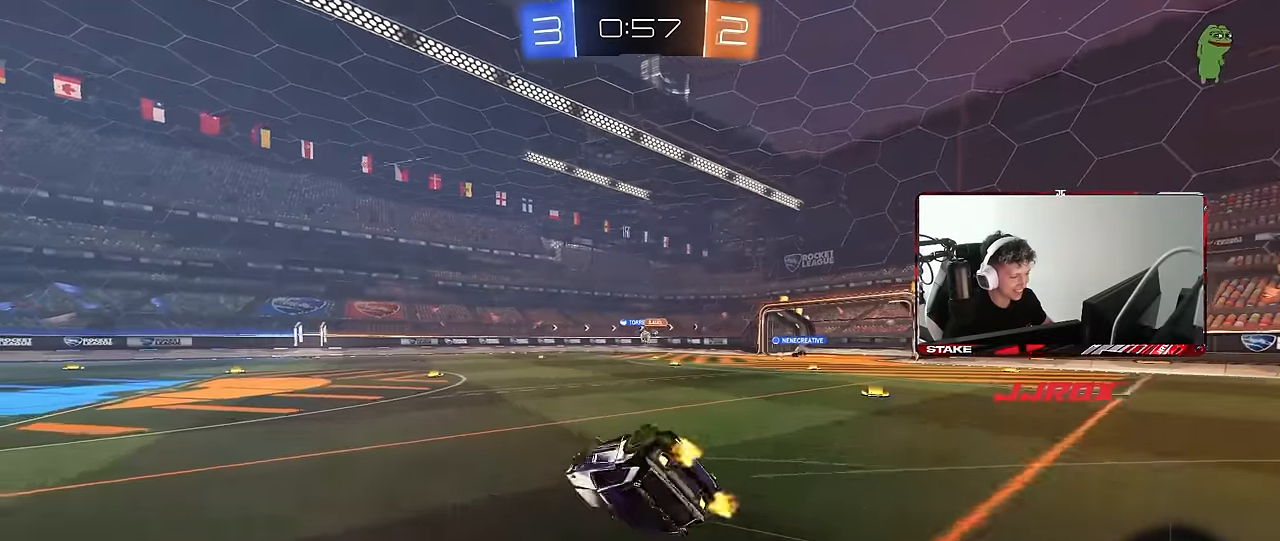
{"keys": ["a"], "mouse": [], "events": [[167, "s", "up"], [250, "s", "down"], [433, "s", "up"], [483, "shift", "up"]]}